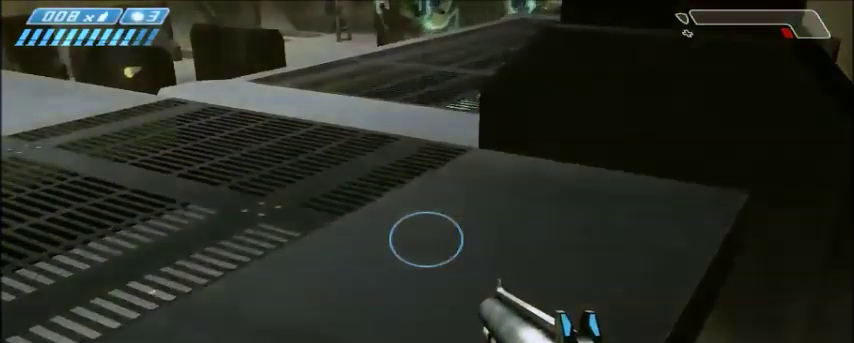
Gameplay with keyboard and mouse; each line is a JSON object with the keys and mouse buttons held at the frame after it. "events" lists presses ("down") and releases ("up") of "1", "2", "3", "4", "5", "a", "alt", "c", "ctrl", "d", "e", "f", "q", "r", "s", "shift", "space", "tab", "v", "w", "x", "z", "mouse_left", "mouse_middle", "mouse_right", "mouse_wheel_up" and "mouse_wheel_down" between this image and that frame as [ms after this image, input, new state], when the widget could be followed in between. "mouse_left", "mouse_middle", "mouse_right", "mouse_wheel_up", "mouse_wheel_down" = the "left", "middle", "right", "wheel_up", "wheel_down" buttons of the "mouse" list. No other keys are recorded. Mouse movement is not recorded.
{"keys": ["w"], "mouse": [], "events": [[367, "shift", "up"], [400, "a", "up"]]}
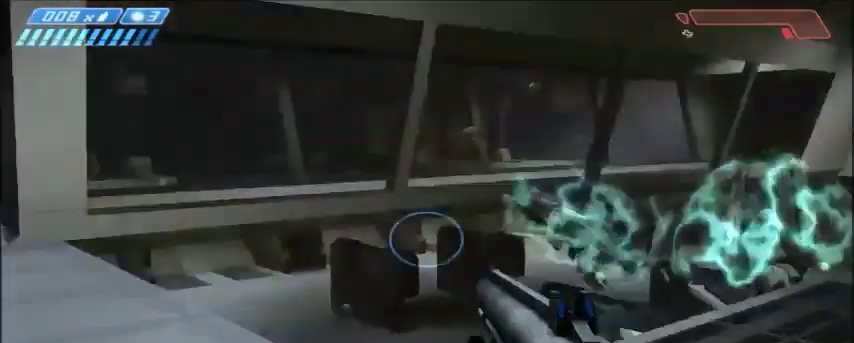
{"keys": ["w"], "mouse": [], "events": []}
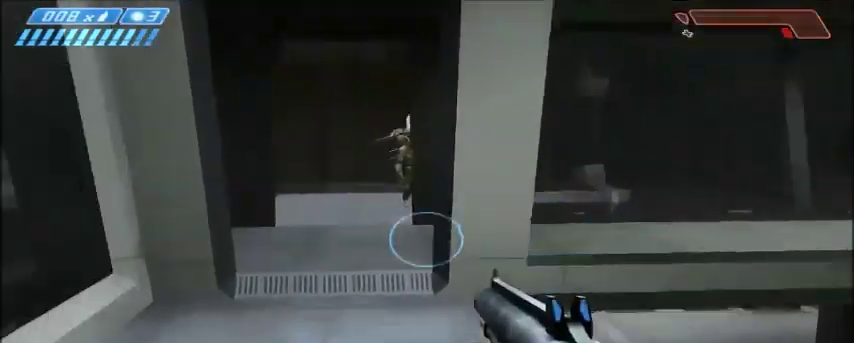
{"keys": ["w"], "mouse": [], "events": []}
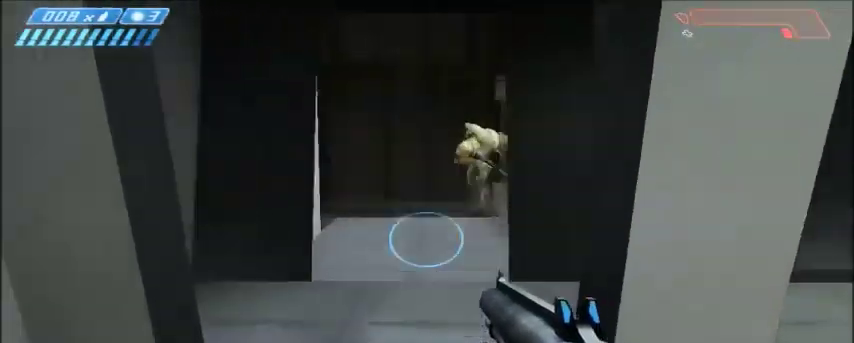
{"keys": ["a", "w"], "mouse": ["left"], "events": [[67, "a", "down"], [167, "a", "up"], [367, "mouse_left", "down"], [401, "a", "down"]]}
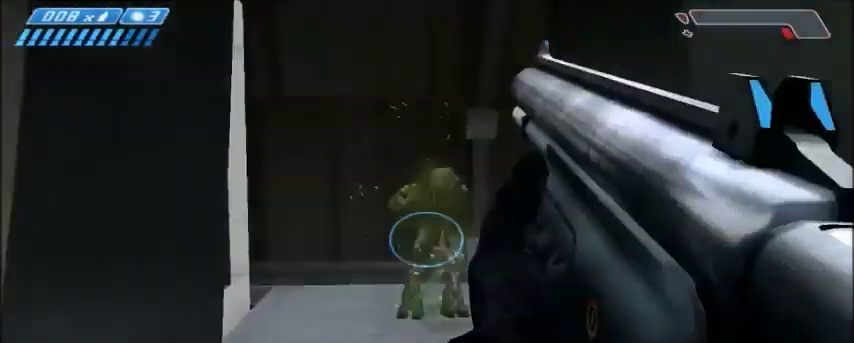
{"keys": ["w"], "mouse": [], "events": [[33, "mouse_left", "up"], [133, "a", "up"]]}
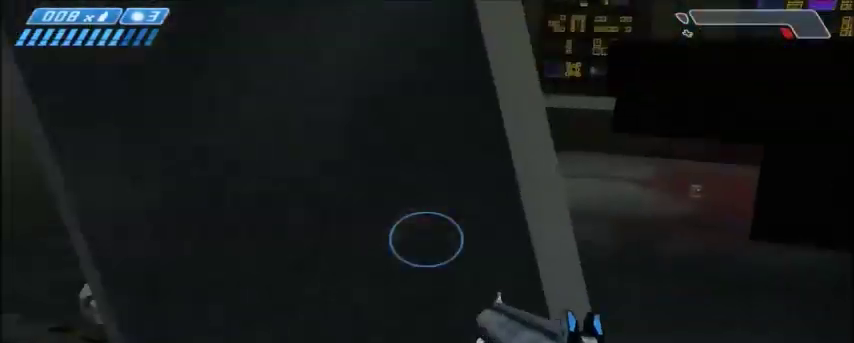
{"keys": ["w"], "mouse": [], "events": [[34, "d", "down"], [367, "d", "up"]]}